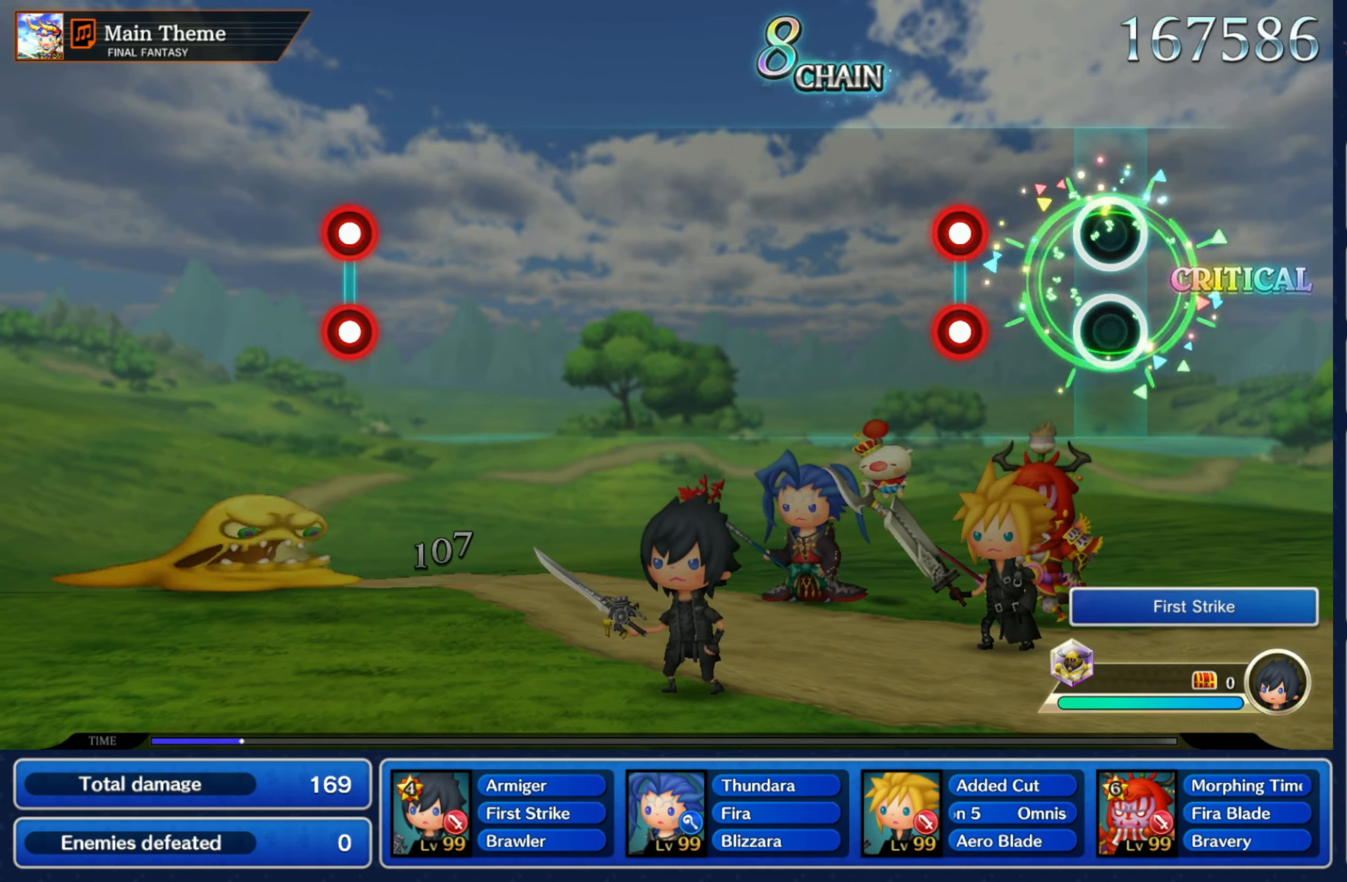
Gameplay with a controller (Nintendo layout); each line is a JSON object with the inputs held at the frame after it (dt_ms = milliseconds from this image to that frame). "events" lists button and stick changes between this image and that frame as [ms after this image, input, new state], when the widget could be followed in between. Not read: L3 R3 SELECT START.
{"dt_ms": 500, "buttons": [], "left_stick": "center", "right_stick": "center", "events": [[200, "L1", "down"], [216, "R1", "down"], [283, "L1", "up"], [300, "R1", "up"]]}
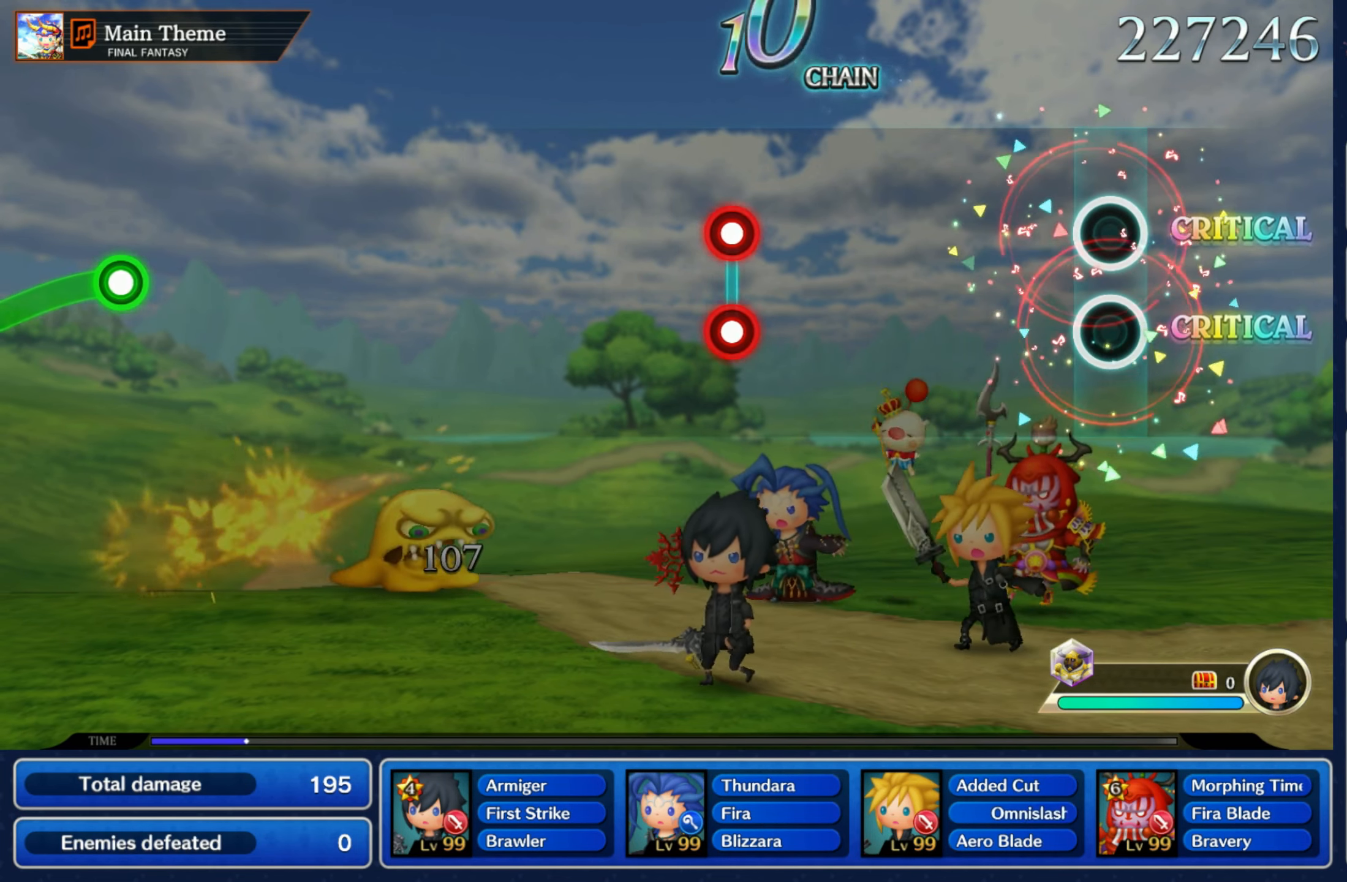
{"dt_ms": 500, "buttons": ["L1", "R1"], "left_stick": "center", "right_stick": "center", "events": [[500, "L1", "down"], [500, "R1", "down"]]}
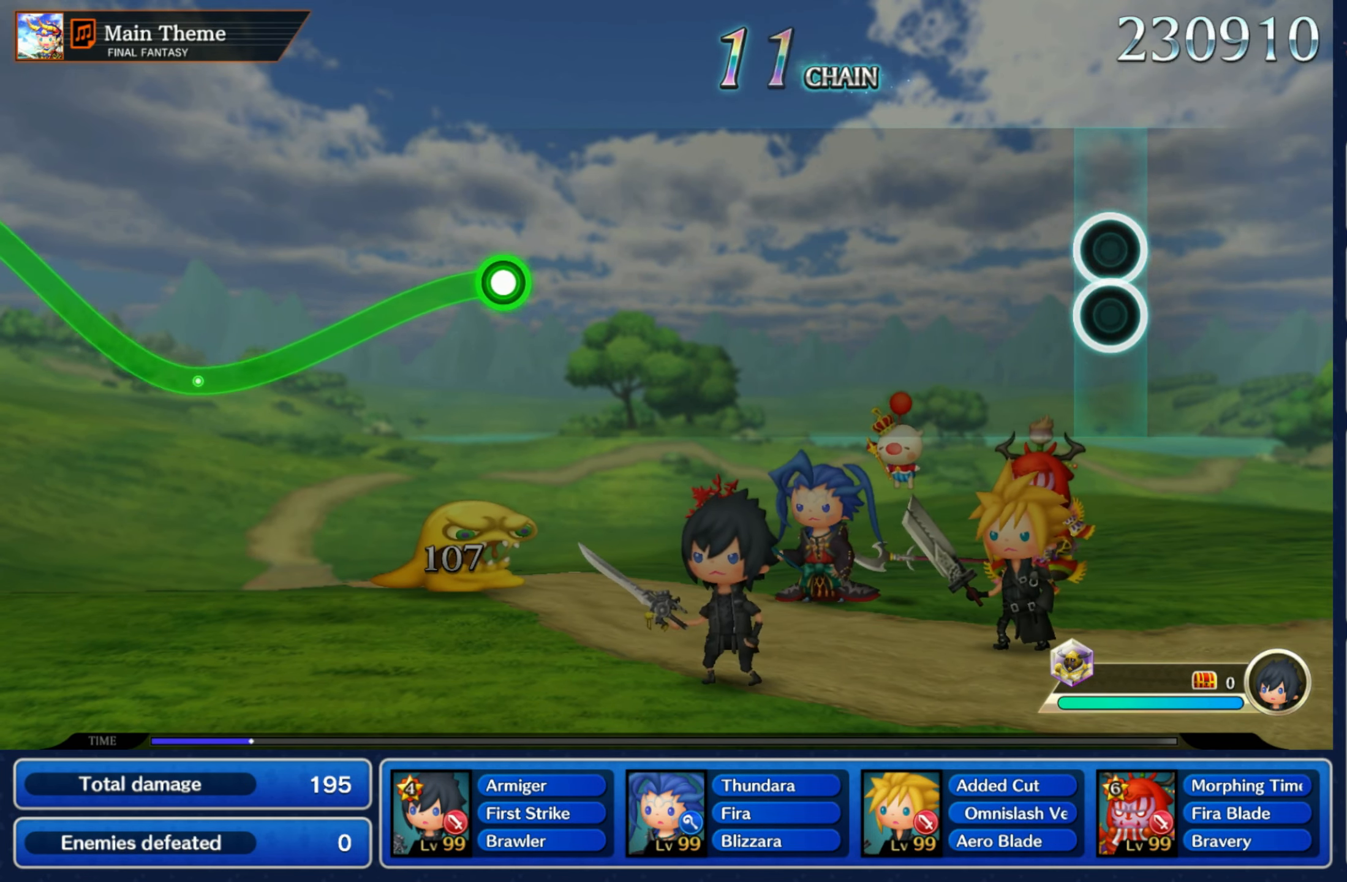
{"dt_ms": 500, "buttons": [], "left_stick": "center", "right_stick": "center", "events": [[66, "L1", "up"], [100, "R1", "up"]]}
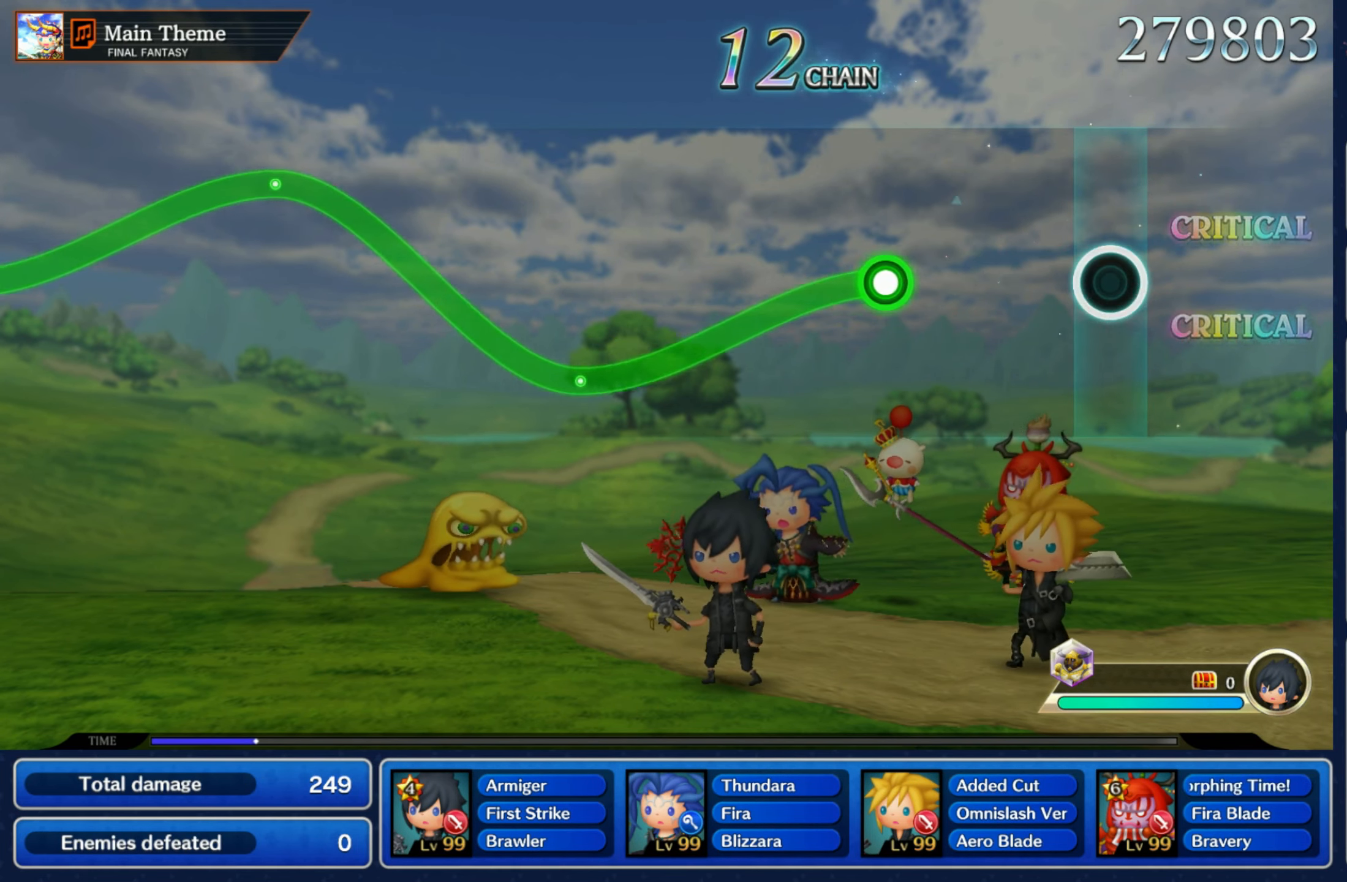
{"dt_ms": 500, "buttons": ["R1"], "left_stick": "down", "right_stick": "center", "events": [[300, "left_stick", "down"], [316, "R1", "down"]]}
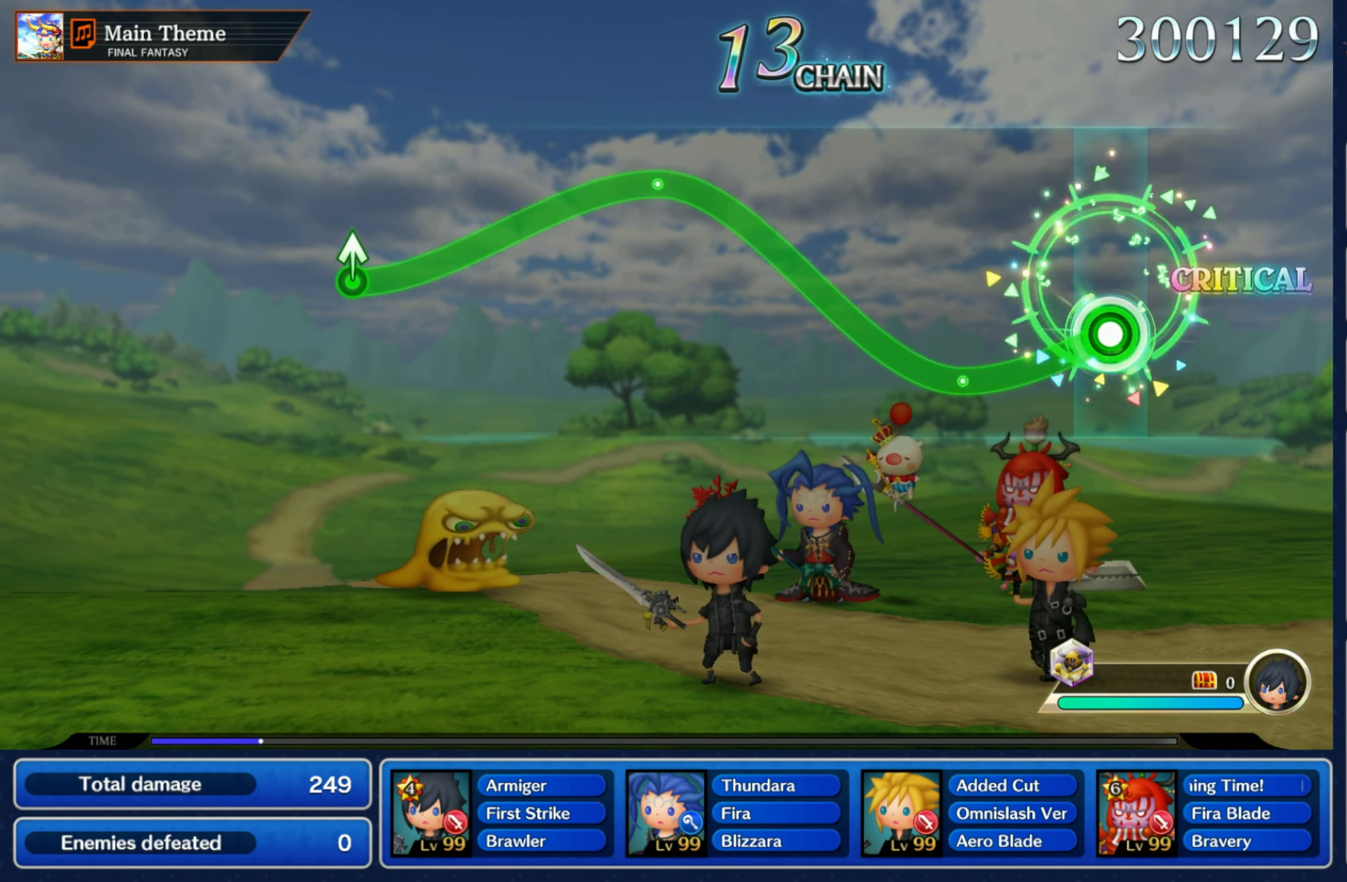
{"dt_ms": 1000, "buttons": [], "left_stick": "center", "right_stick": "center"}
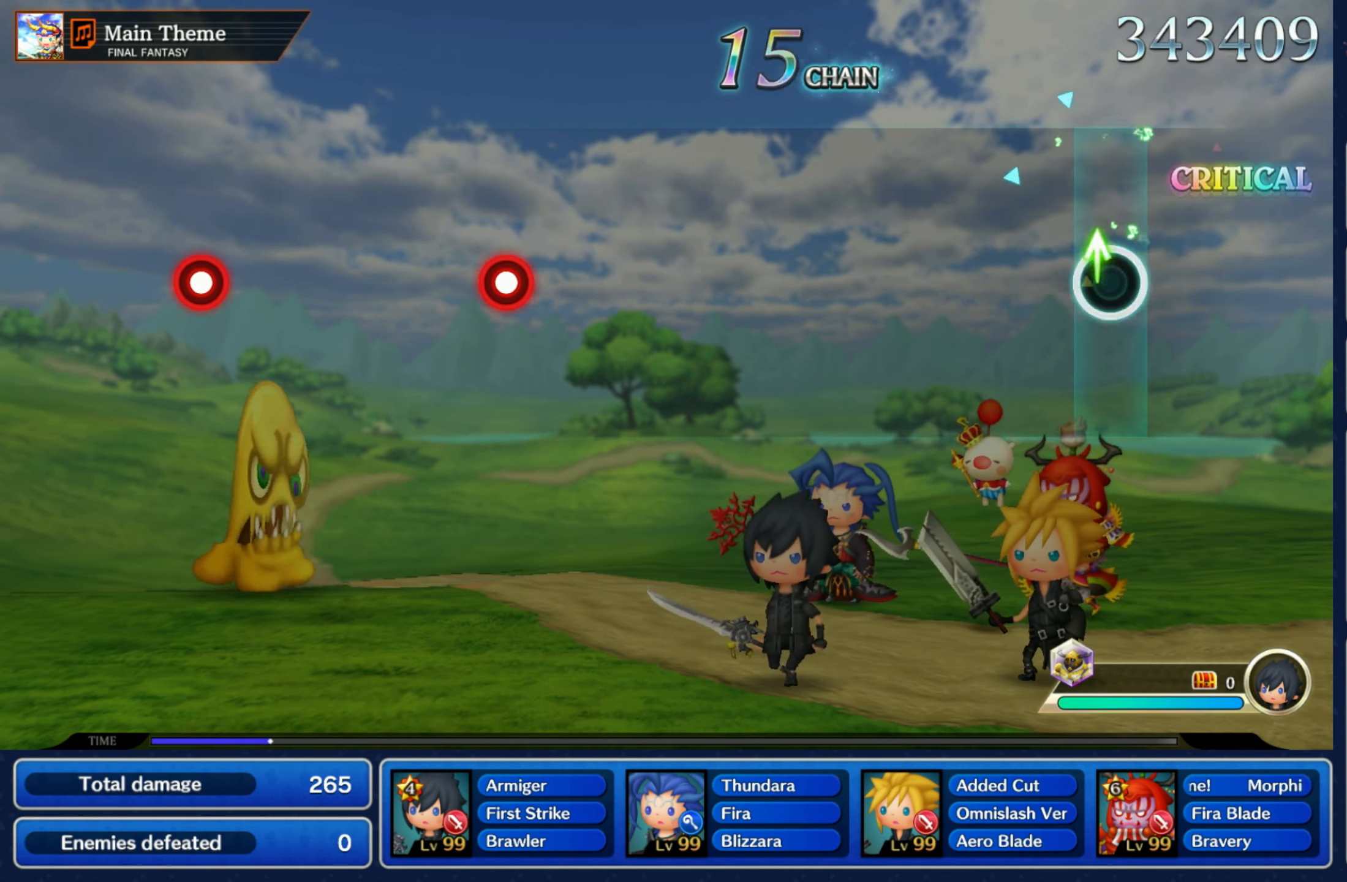
{"dt_ms": 500, "buttons": [], "left_stick": "center", "right_stick": "center", "events": []}
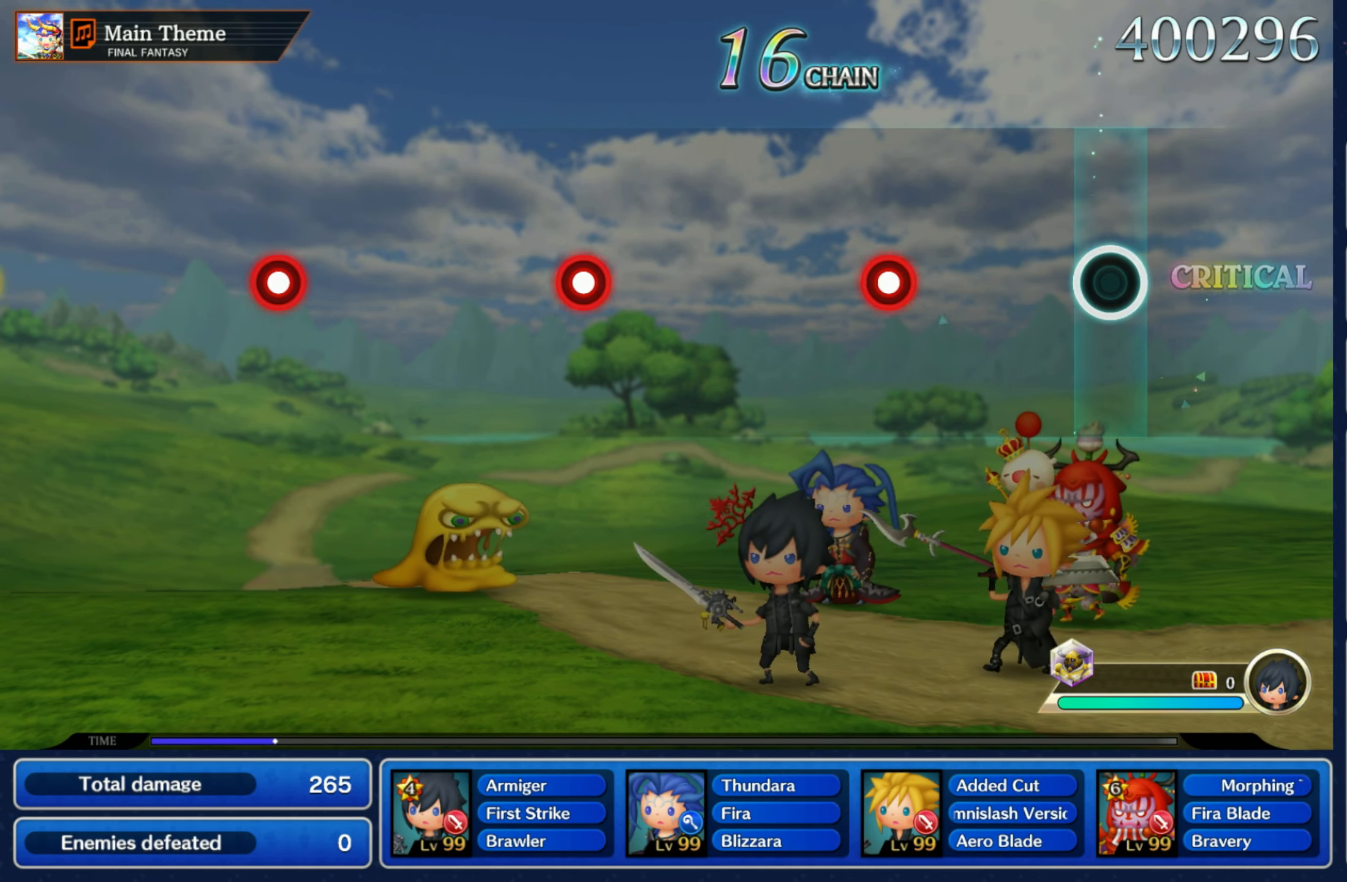
{"dt_ms": 500, "buttons": [], "left_stick": "center", "right_stick": "center", "events": [[283, "R1", "down"], [383, "R1", "up"]]}
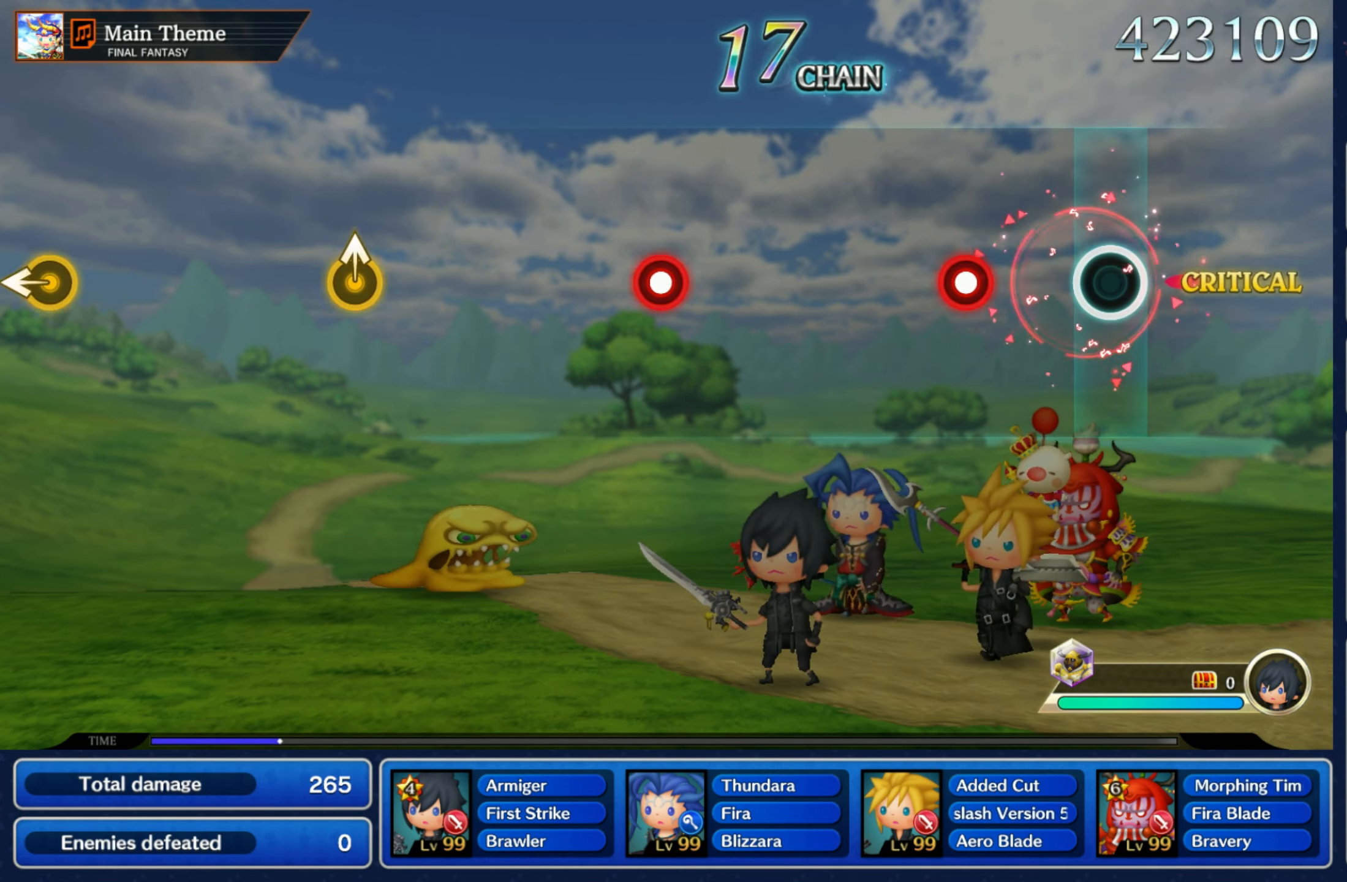
{"dt_ms": 500, "buttons": [], "left_stick": "center", "right_stick": "center", "events": [[200, "R1", "down"], [283, "R1", "up"]]}
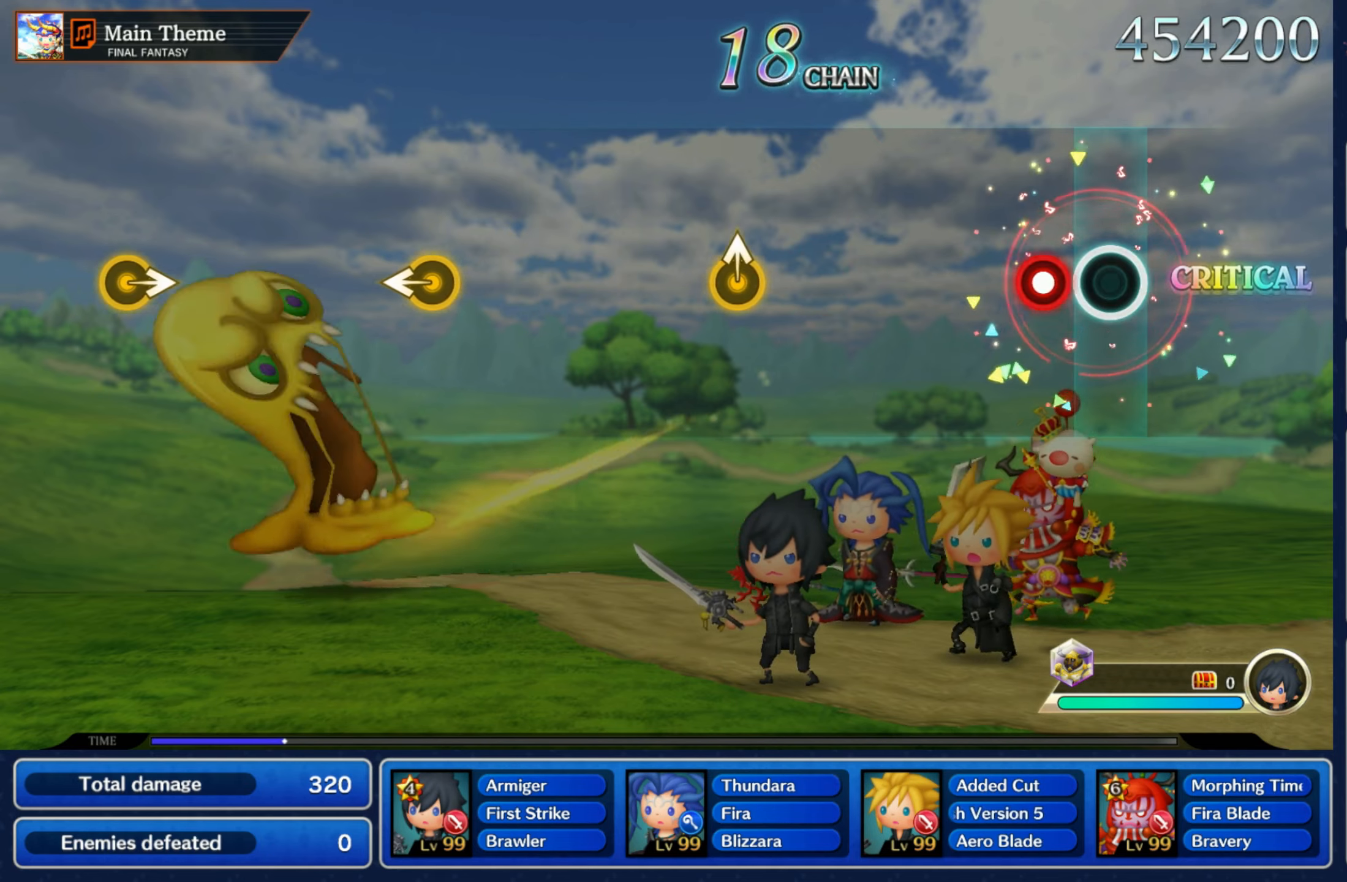
{"dt_ms": 1000, "buttons": [], "left_stick": "left", "right_stick": "center"}
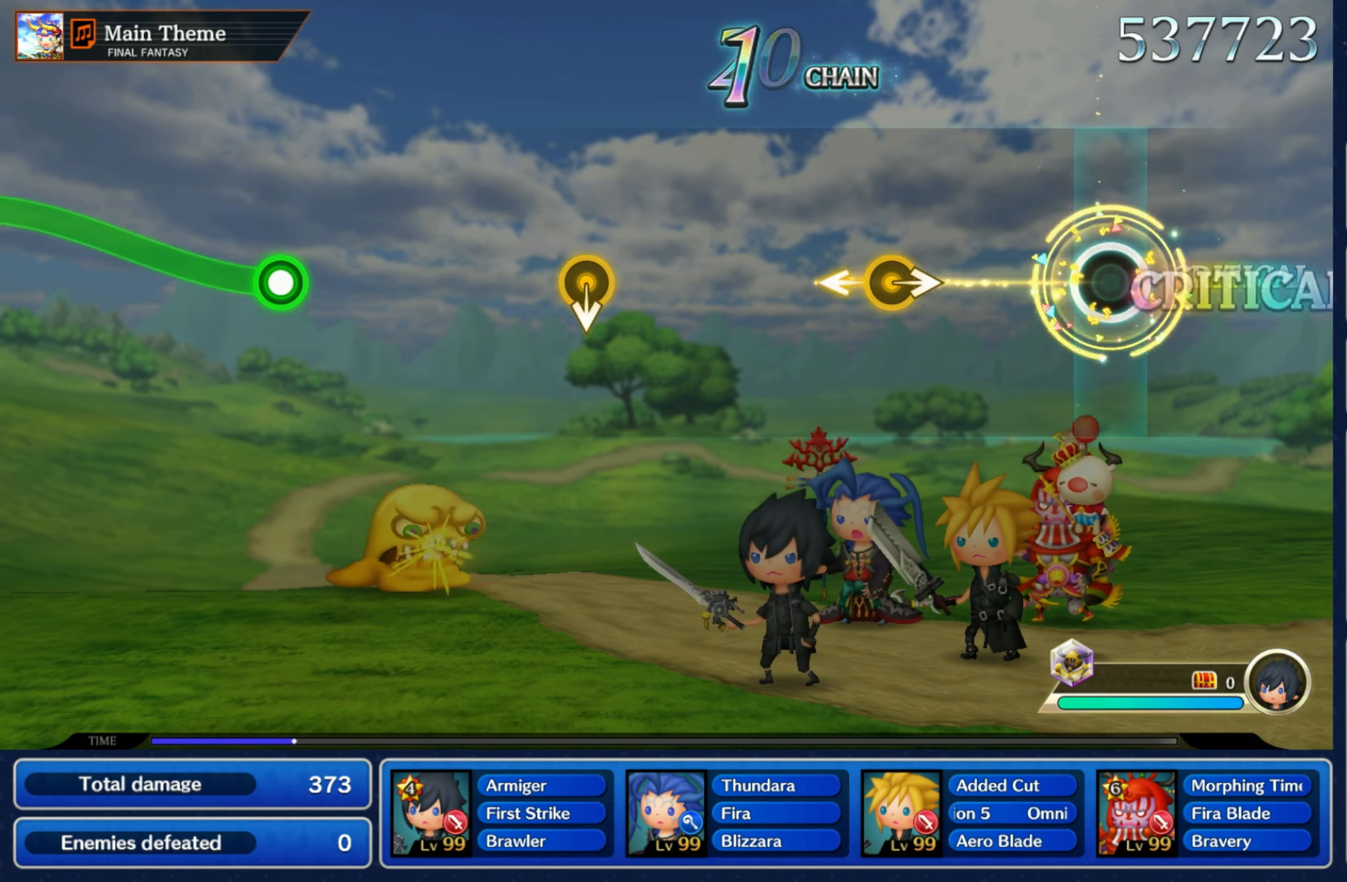
{"dt_ms": 500, "buttons": [], "left_stick": "center", "right_stick": "center", "events": [[50, "left_stick", "center"], [300, "left_stick", "right"], [467, "left_stick", "center"]]}
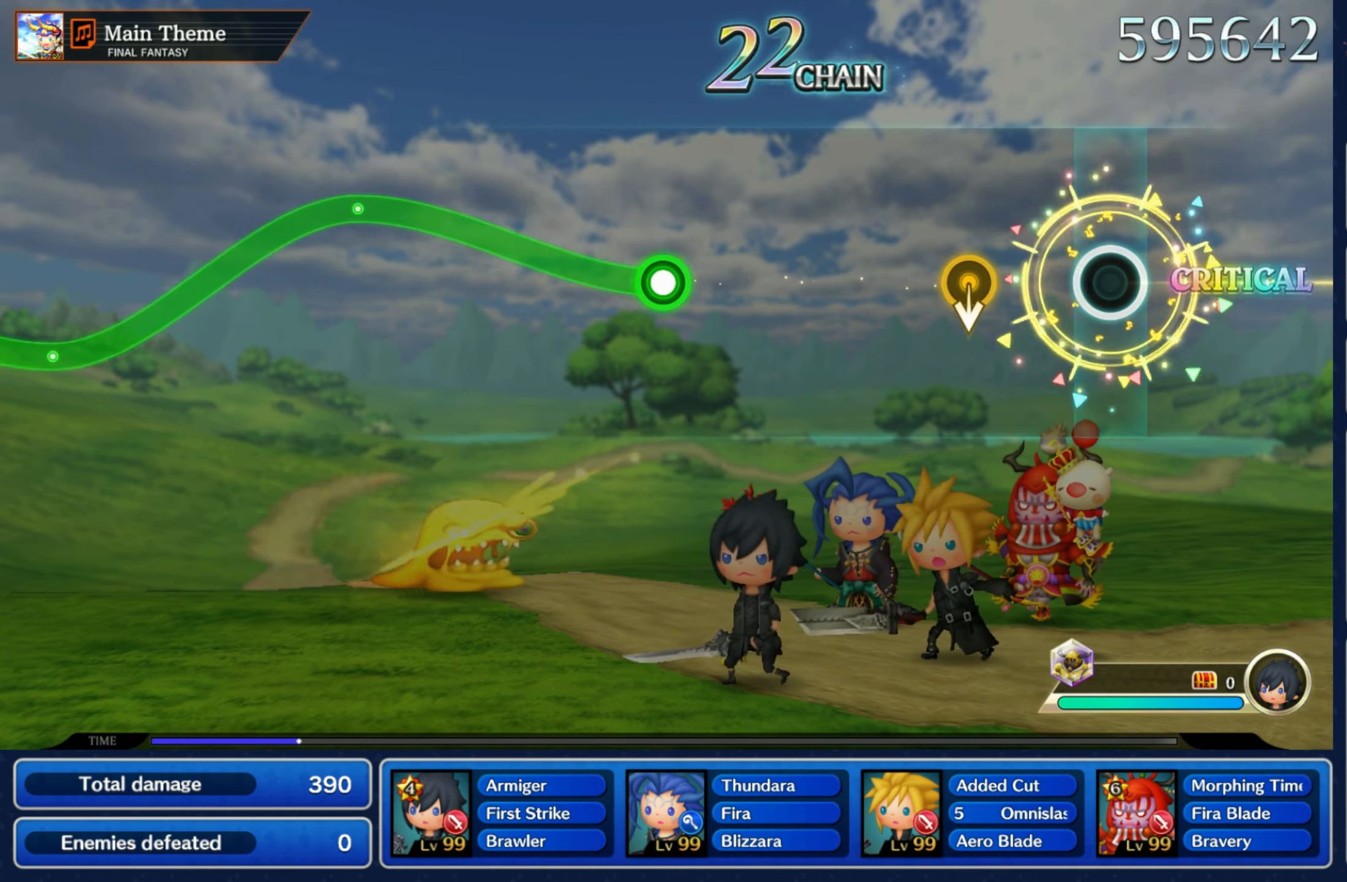
{"dt_ms": 500, "buttons": [], "left_stick": "center", "right_stick": "center", "events": [[200, "left_stick", "down"], [350, "left_stick", "center"]]}